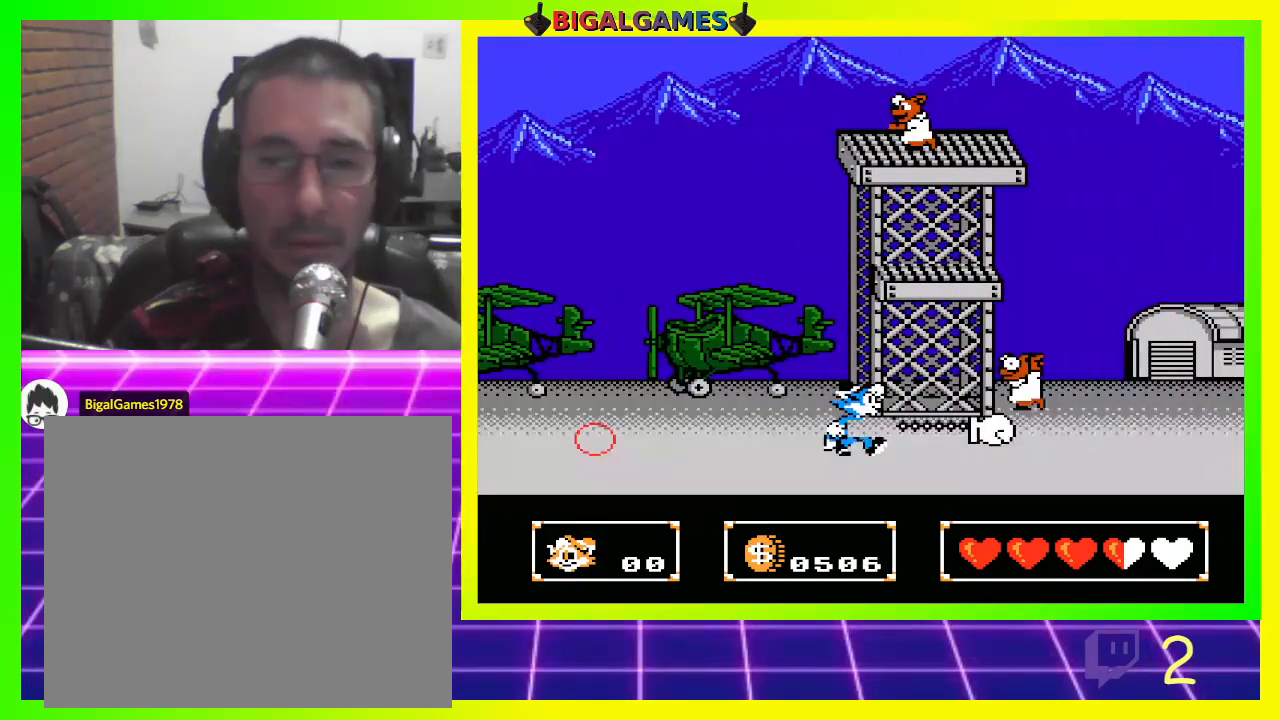
Gameplay with a controller (PlayStation layout); each line is a JSON object with the inputs held at the frame after it. "events" lists button and stick changes between this image and that frame as [ms after this image, input, new state], when the widget could be followed in between.
{"buttons": [], "left_stick": "center", "right_stick": "center", "events": [[67, "CROSS", "down"], [133, "CROSS", "up"], [500, "DPAD_RIGHT", "up"]]}
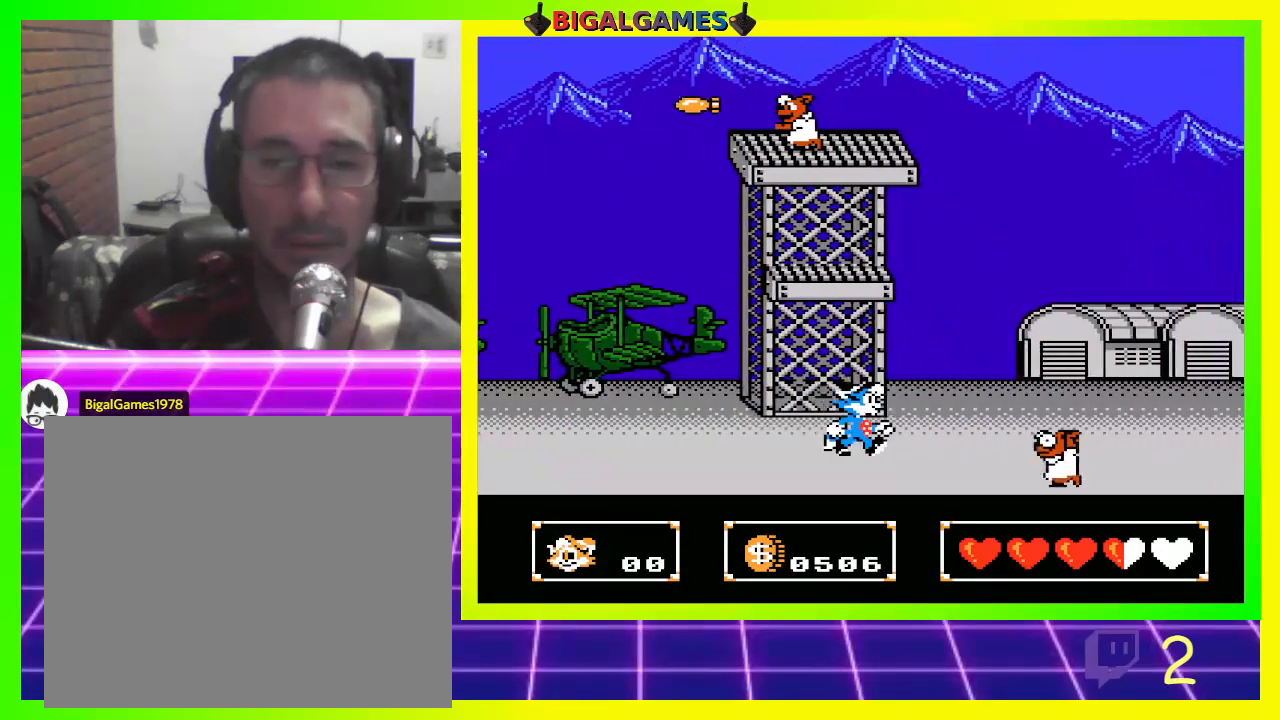
{"buttons": ["CIRCLE", "DPAD_UP"], "left_stick": "center", "right_stick": "center", "events": [[300, "DPAD_UP", "down"], [367, "CIRCLE", "down"]]}
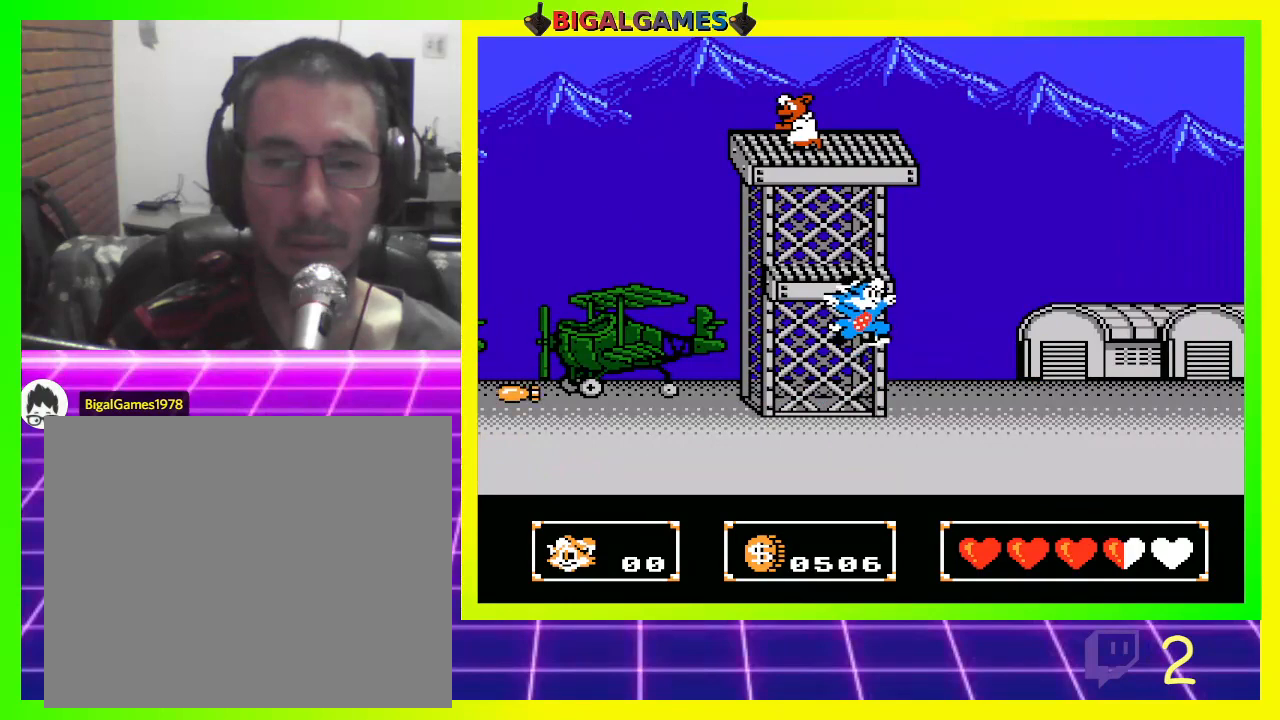
{"buttons": [], "left_stick": "center", "right_stick": "center", "events": [[33, "CIRCLE", "up"], [167, "CROSS", "down"], [267, "CROSS", "up"], [367, "DPAD_UP", "up"]]}
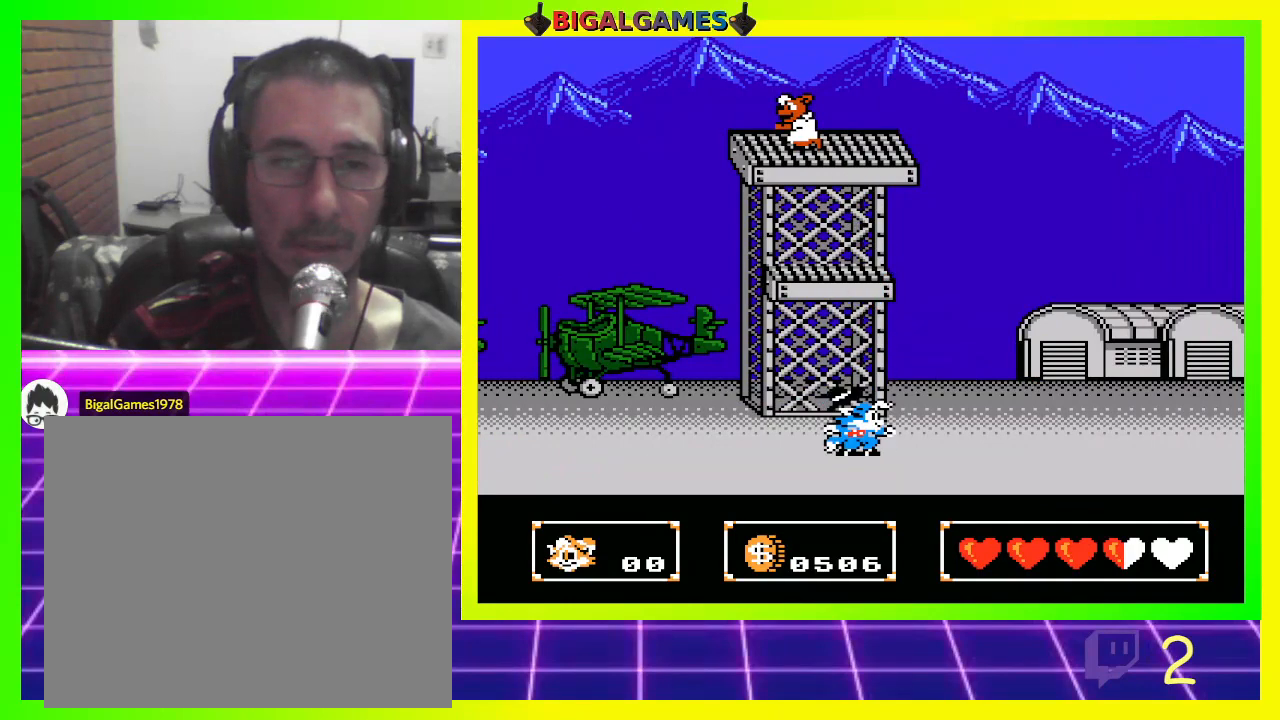
{"buttons": ["DPAD_RIGHT"], "left_stick": "center", "right_stick": "center", "events": [[300, "DPAD_RIGHT", "down"]]}
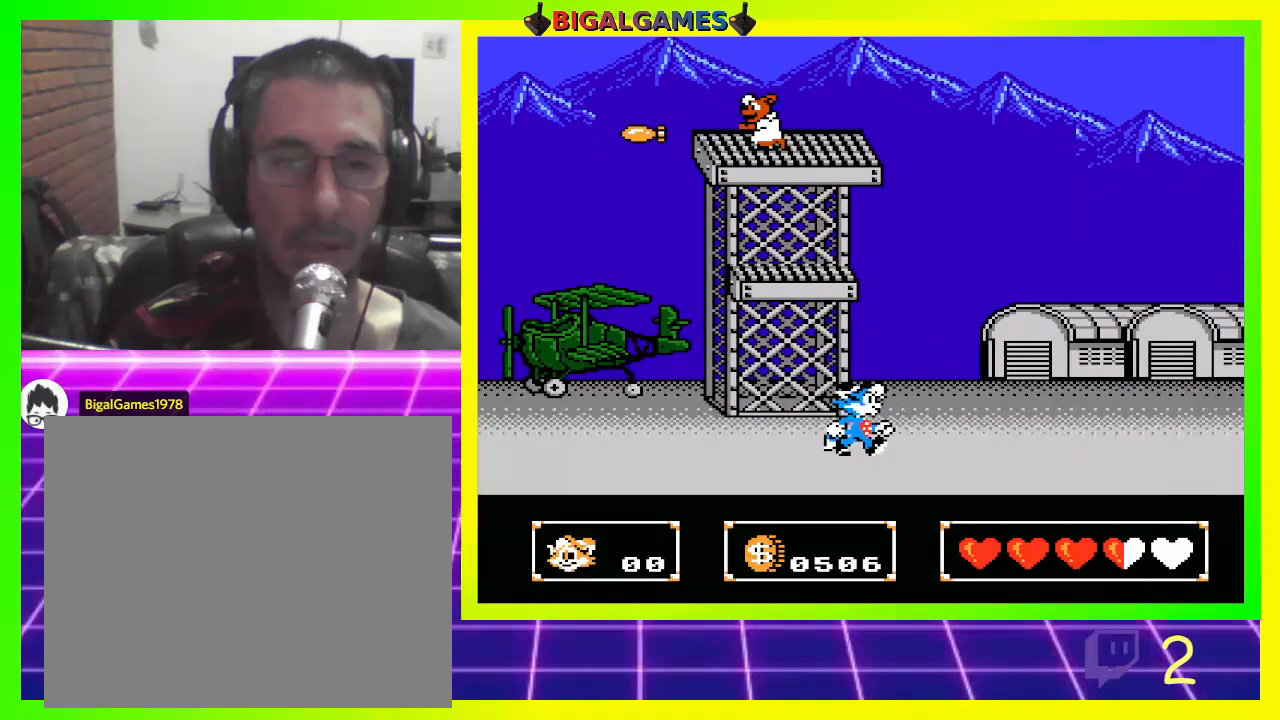
{"buttons": ["DPAD_RIGHT"], "left_stick": "center", "right_stick": "center", "events": []}
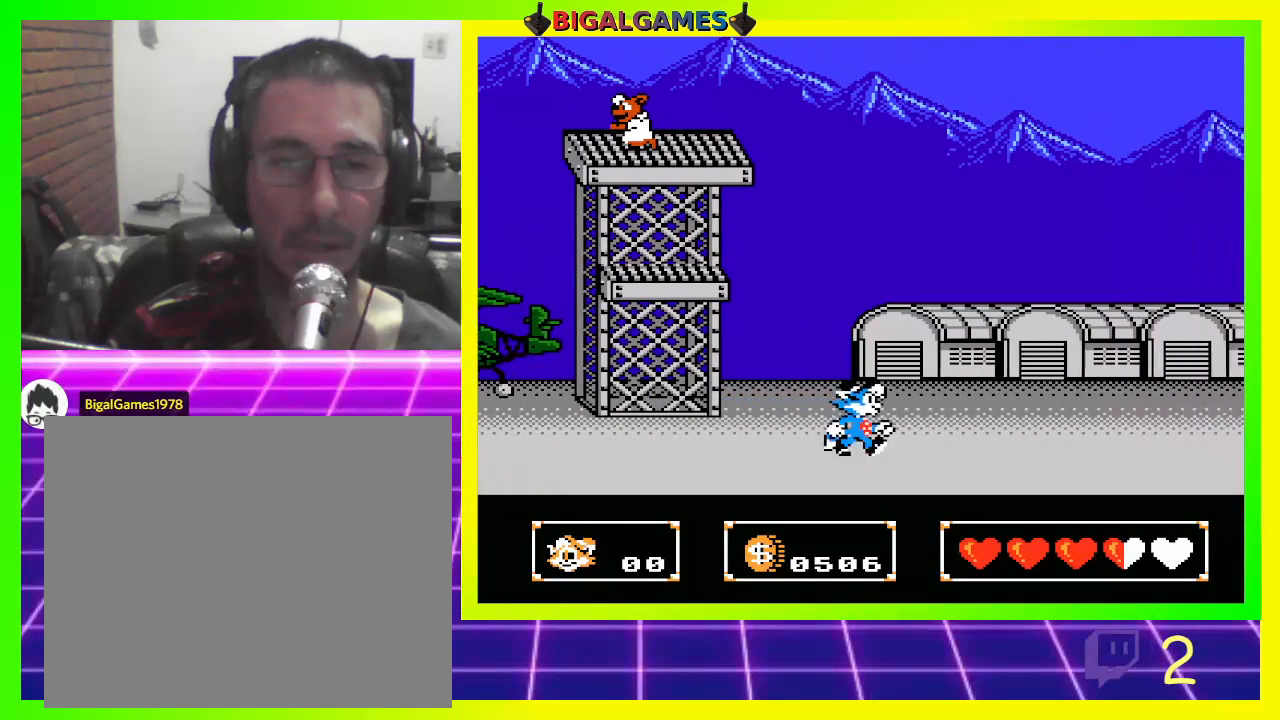
{"buttons": ["DPAD_RIGHT"], "left_stick": "center", "right_stick": "center", "events": []}
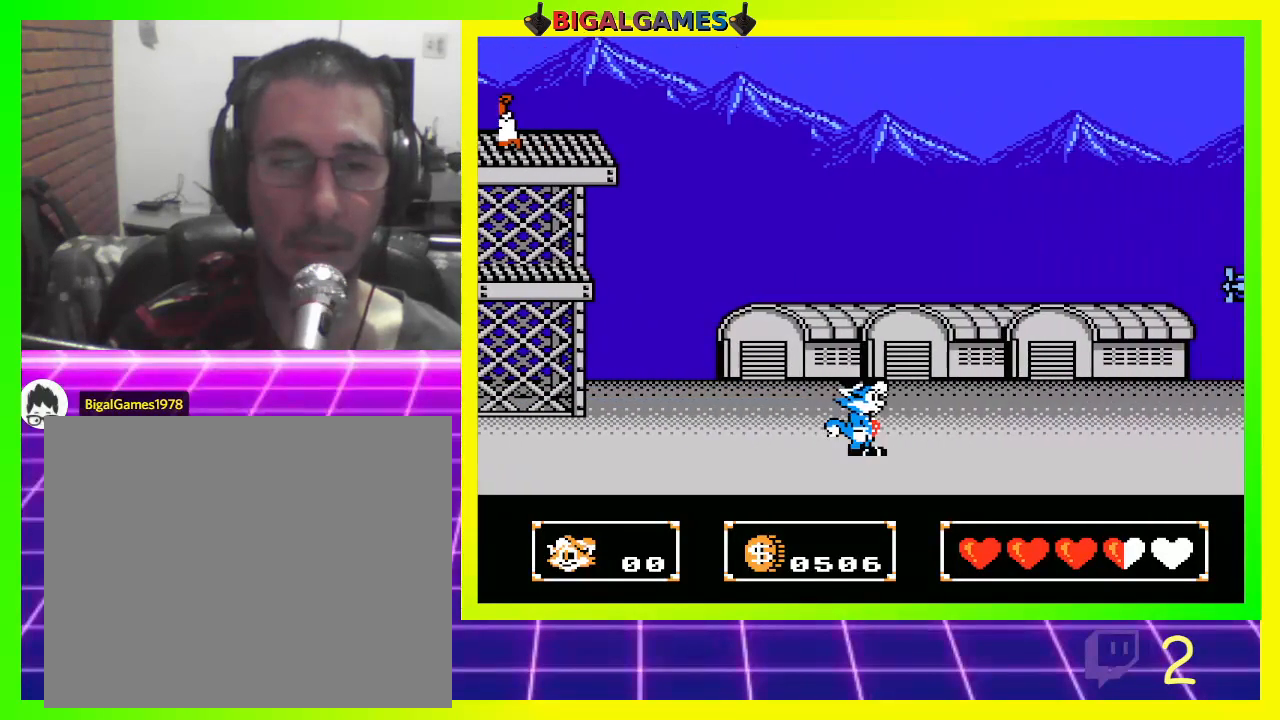
{"buttons": ["DPAD_RIGHT"], "left_stick": "center", "right_stick": "center", "events": []}
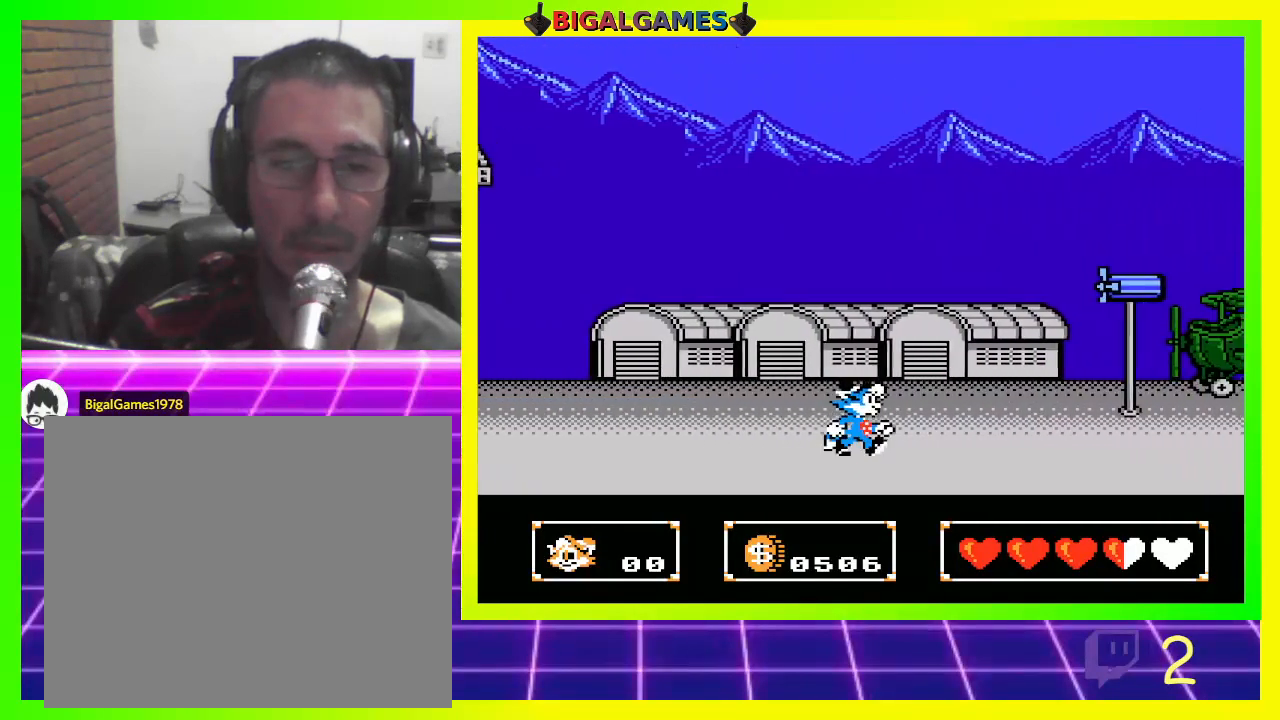
{"buttons": ["DPAD_RIGHT"], "left_stick": "center", "right_stick": "center", "events": []}
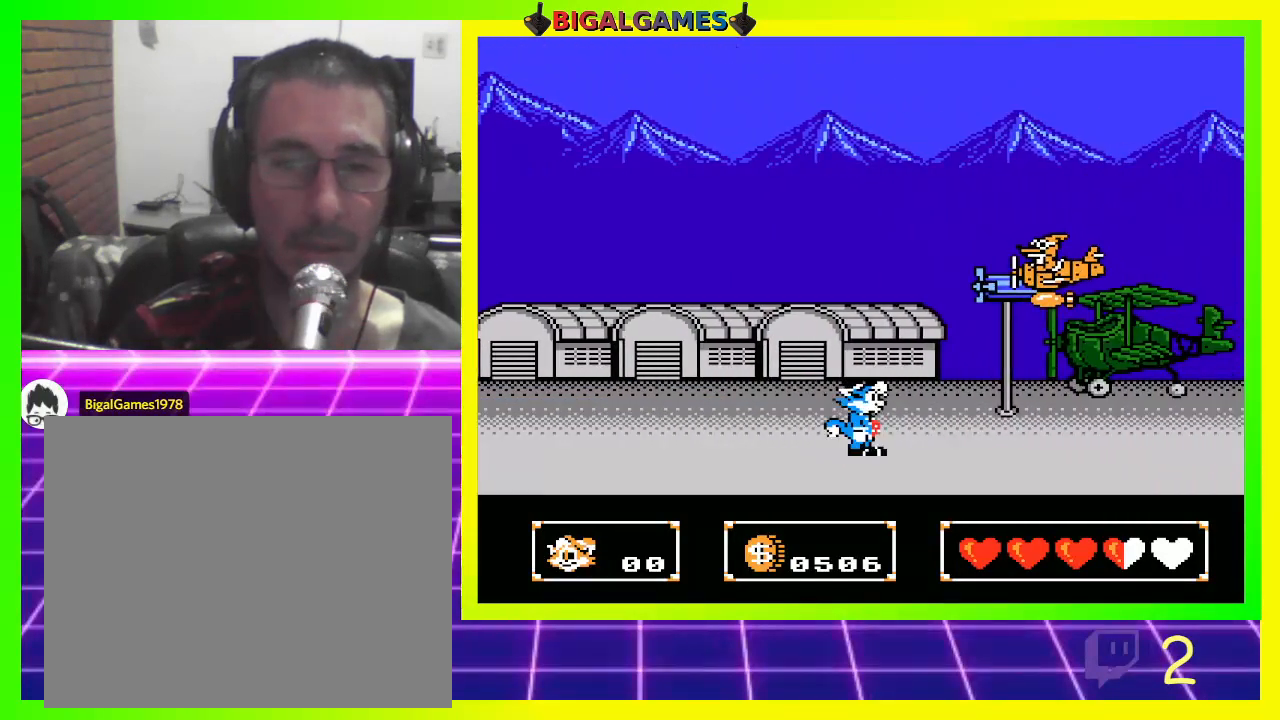
{"buttons": ["DPAD_RIGHT"], "left_stick": "center", "right_stick": "center", "events": [[133, "CROSS", "down"], [200, "CROSS", "up"], [267, "DPAD_RIGHT", "up"], [300, "CROSS", "down"], [367, "CROSS", "up"], [367, "DPAD_RIGHT", "down"]]}
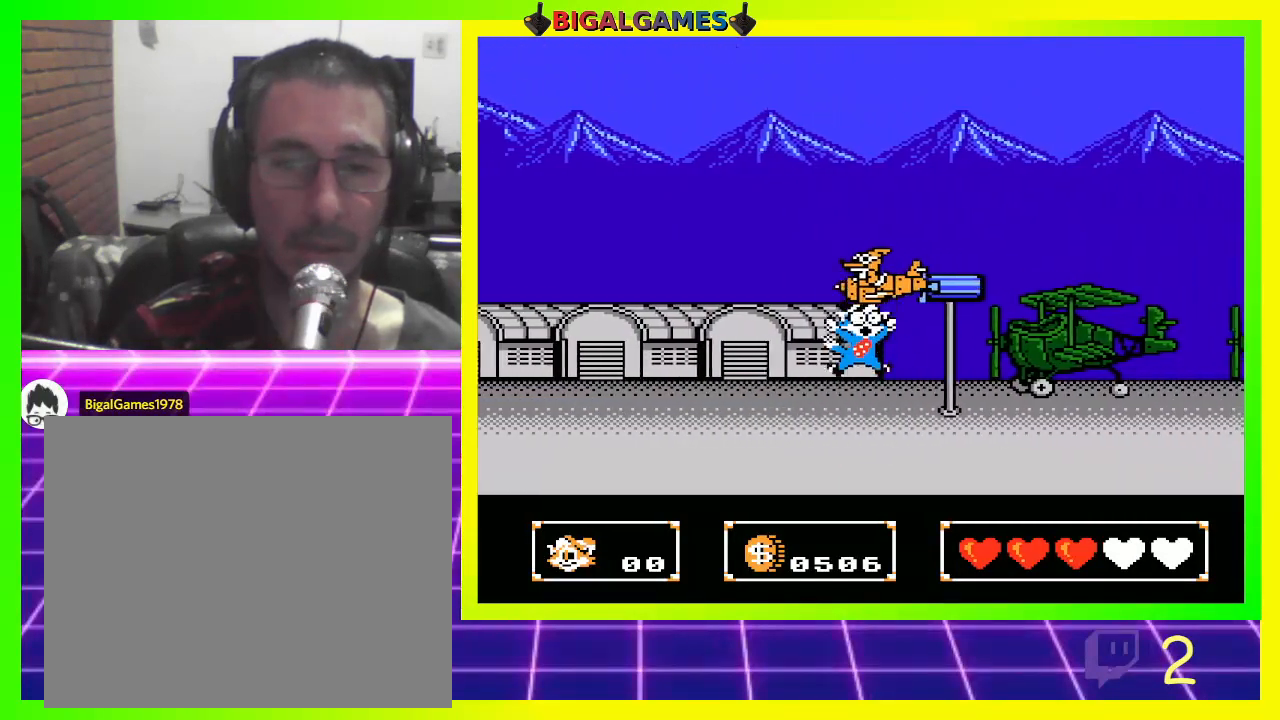
{"buttons": ["DPAD_RIGHT"], "left_stick": "center", "right_stick": "center", "events": []}
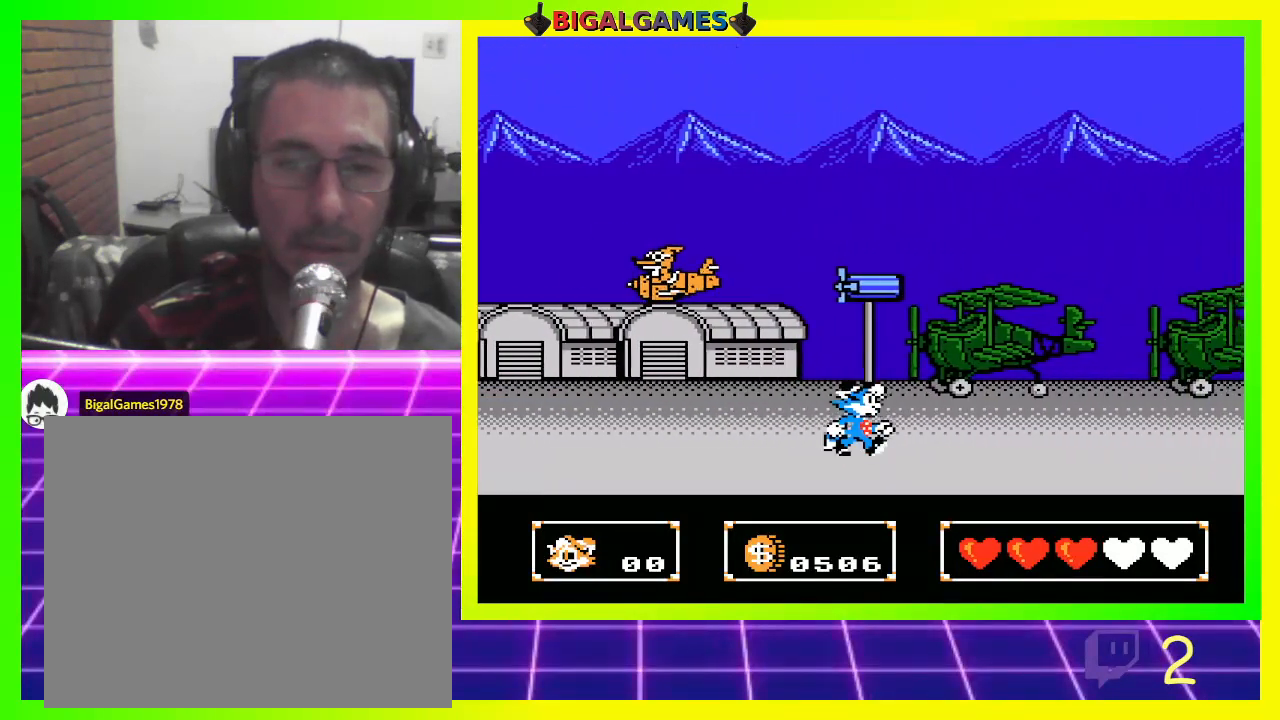
{"buttons": ["DPAD_RIGHT"], "left_stick": "center", "right_stick": "center", "events": []}
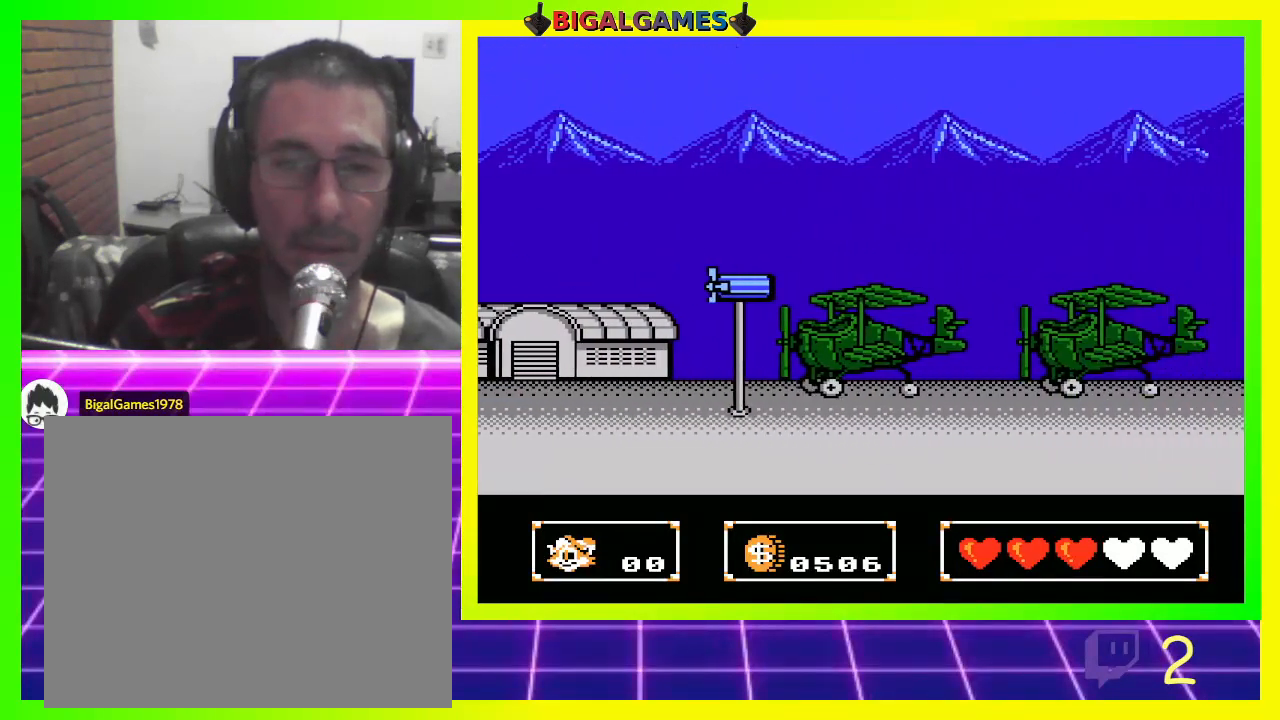
{"buttons": ["DPAD_RIGHT"], "left_stick": "center", "right_stick": "center", "events": []}
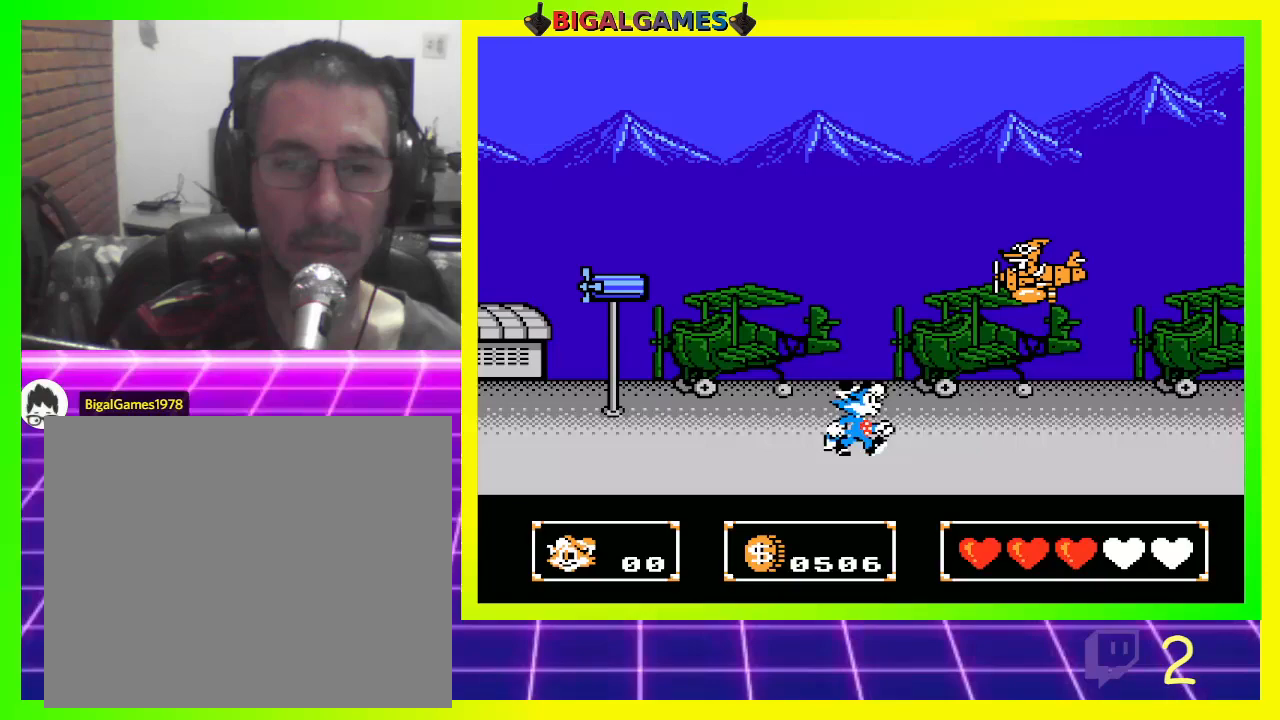
{"buttons": [], "left_stick": "center", "right_stick": "center", "events": [[33, "DPAD_RIGHT", "up"], [100, "DPAD_LEFT", "down"], [500, "DPAD_LEFT", "up"]]}
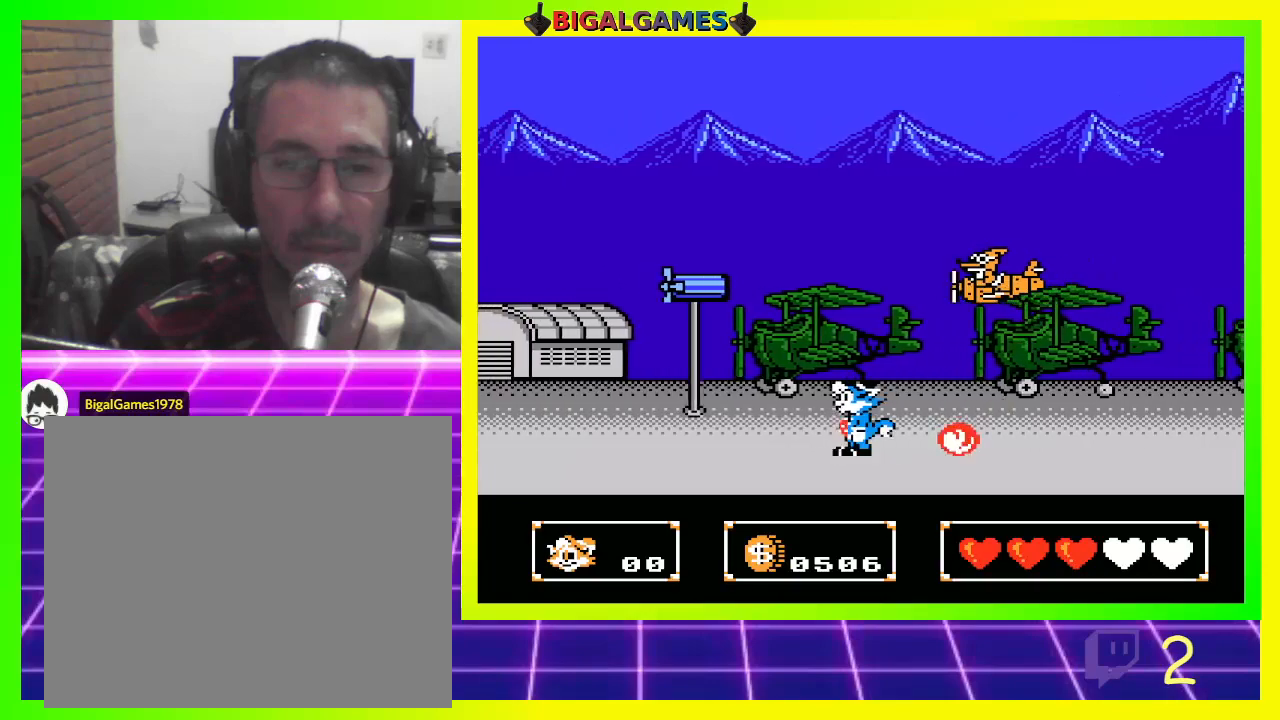
{"buttons": ["DPAD_RIGHT"], "left_stick": "center", "right_stick": "center", "events": [[33, "DPAD_RIGHT", "down"]]}
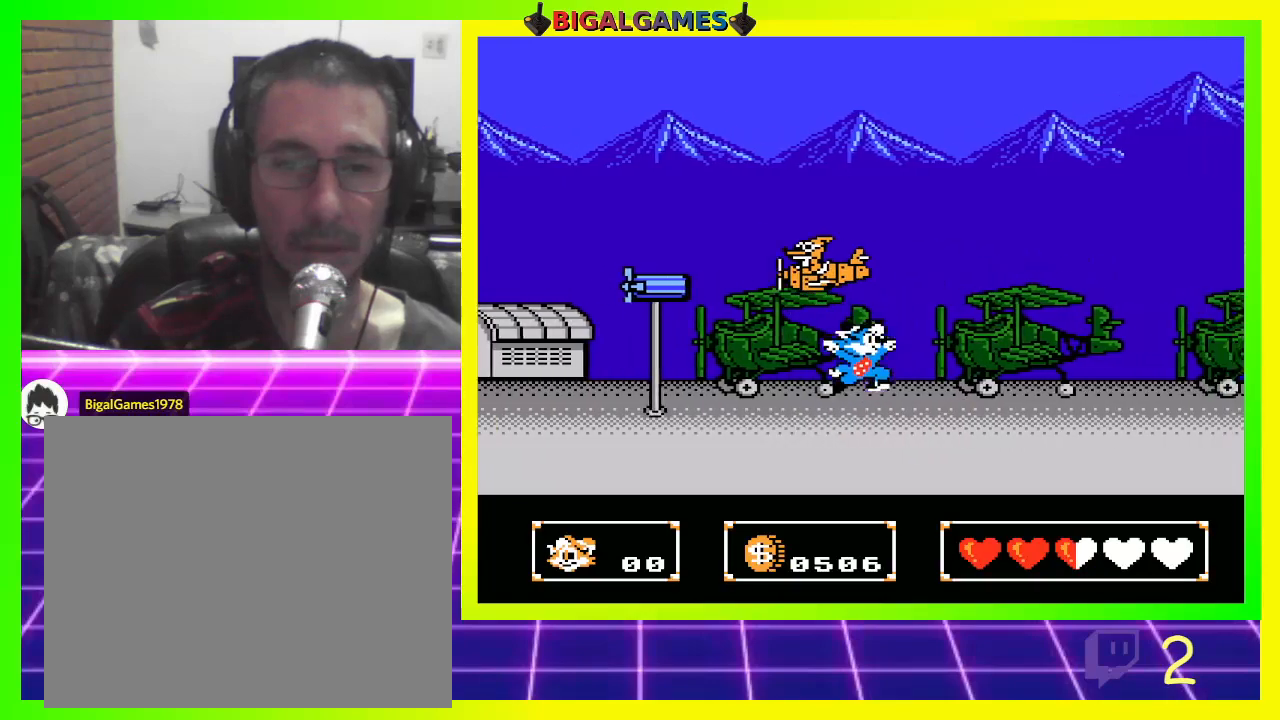
{"buttons": ["CIRCLE", "DPAD_RIGHT"], "left_stick": "center", "right_stick": "center", "events": [[467, "CIRCLE", "down"]]}
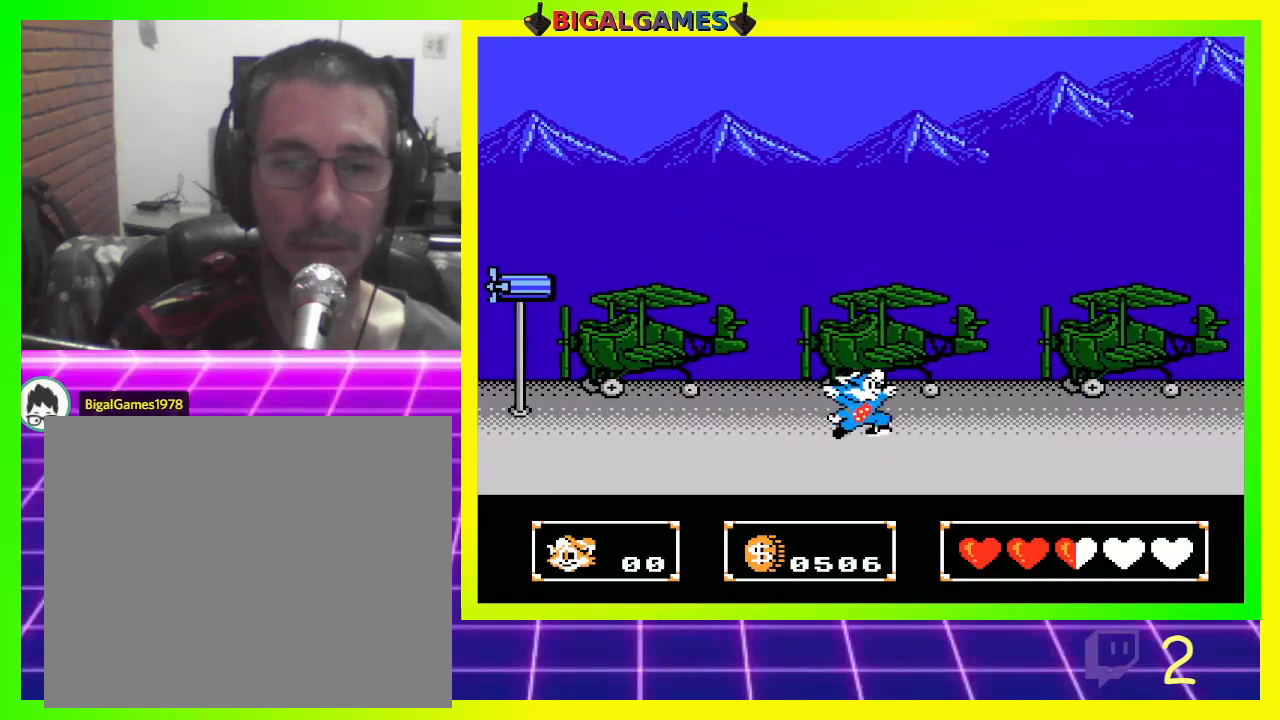
{"buttons": ["DPAD_RIGHT"], "left_stick": "center", "right_stick": "center", "events": [[100, "CIRCLE", "up"]]}
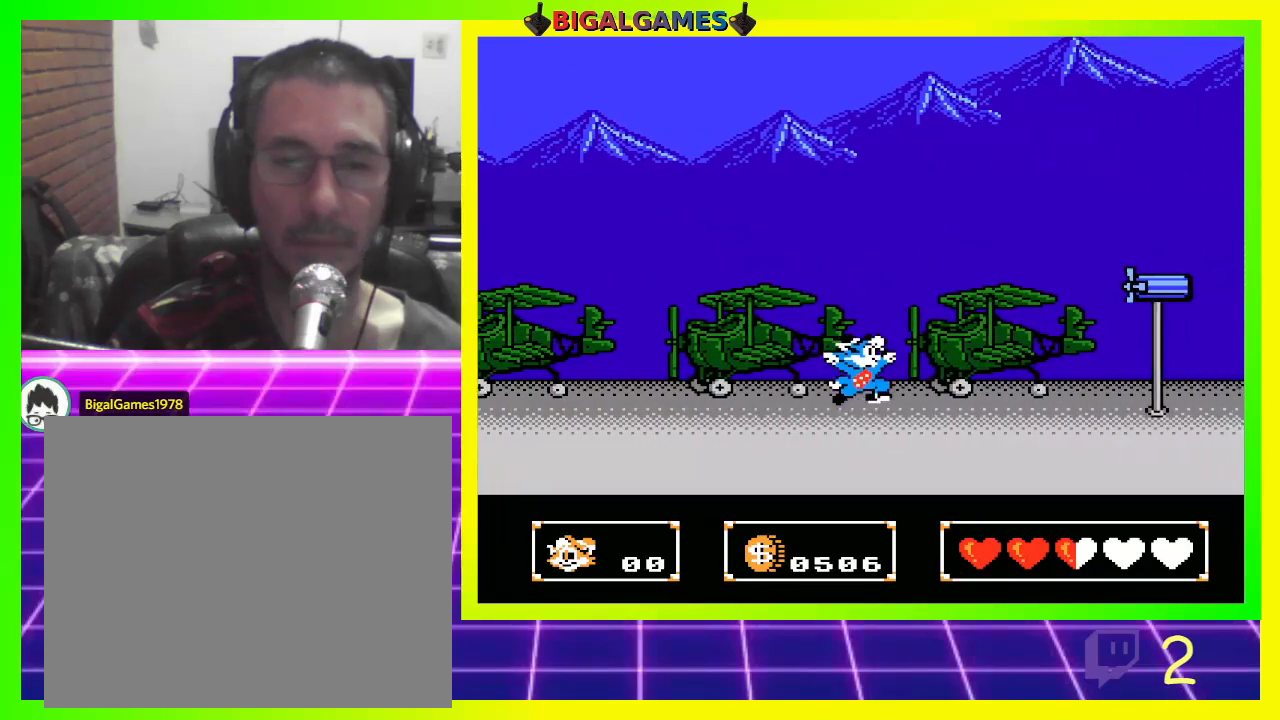
{"buttons": ["DPAD_RIGHT"], "left_stick": "center", "right_stick": "center", "events": []}
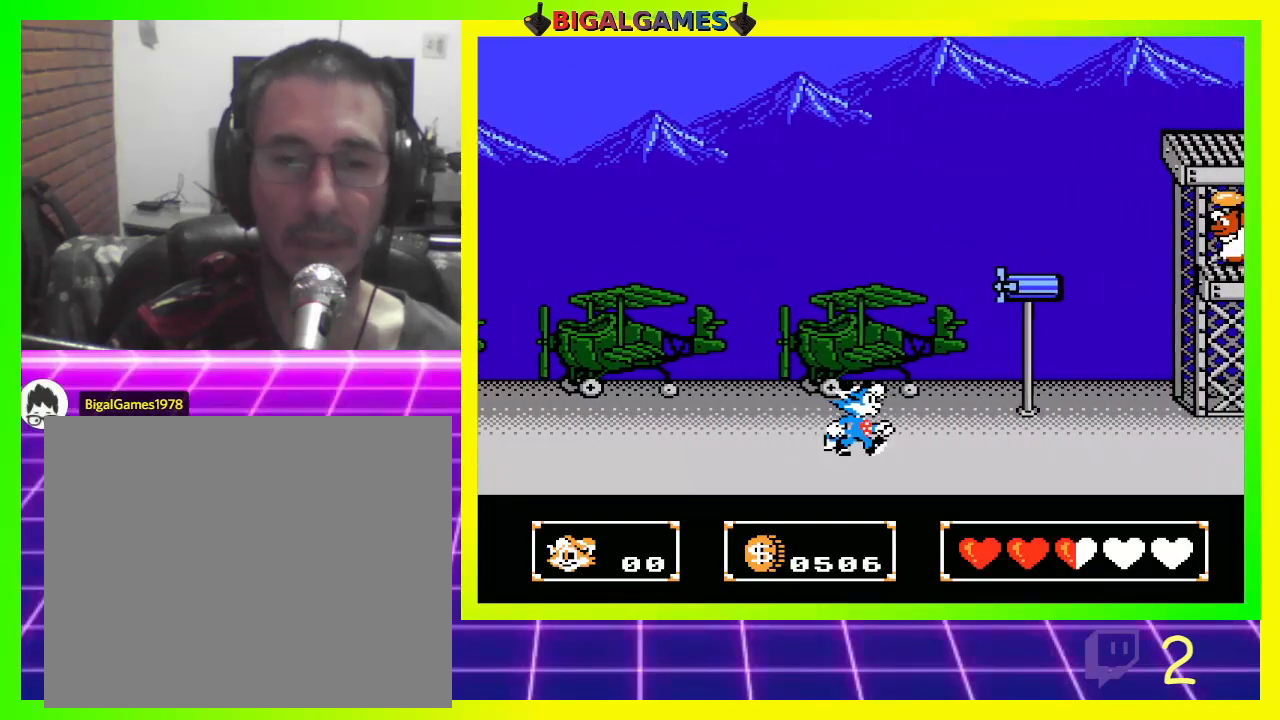
{"buttons": [], "left_stick": "center", "right_stick": "center", "events": [[467, "DPAD_RIGHT", "up"]]}
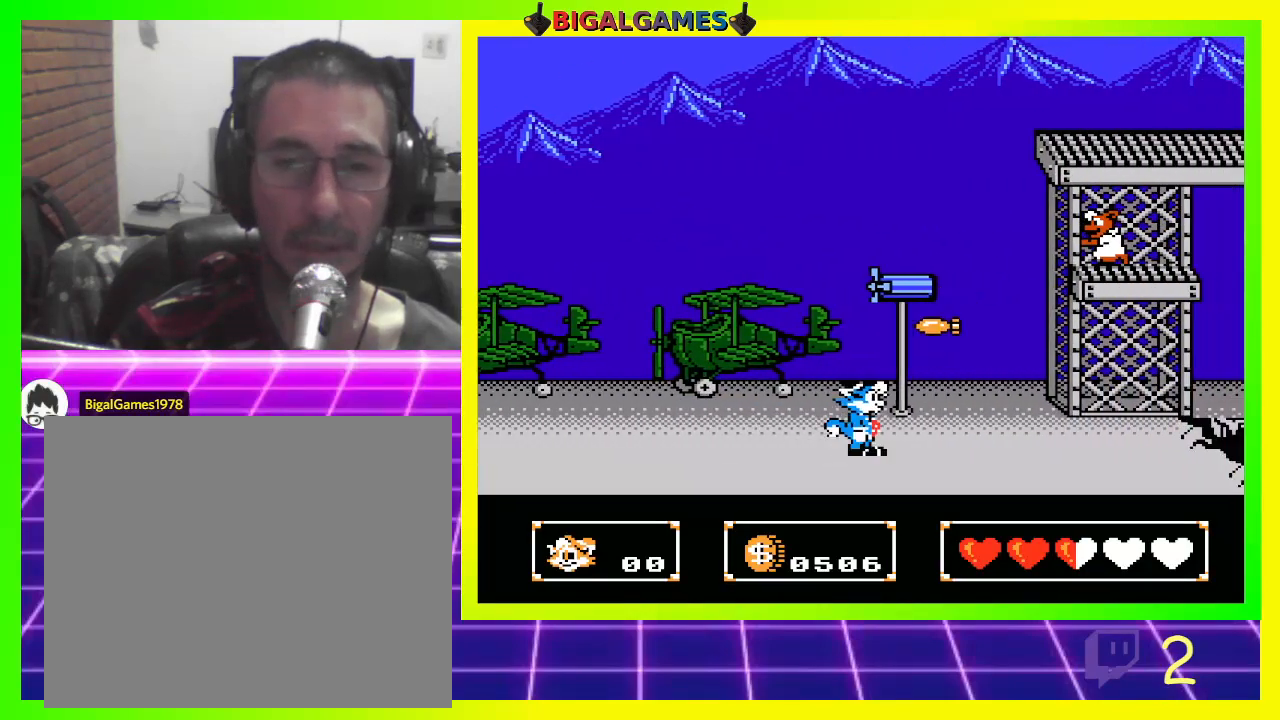
{"buttons": ["DPAD_LEFT"], "left_stick": "center", "right_stick": "center", "events": [[33, "DPAD_LEFT", "down"]]}
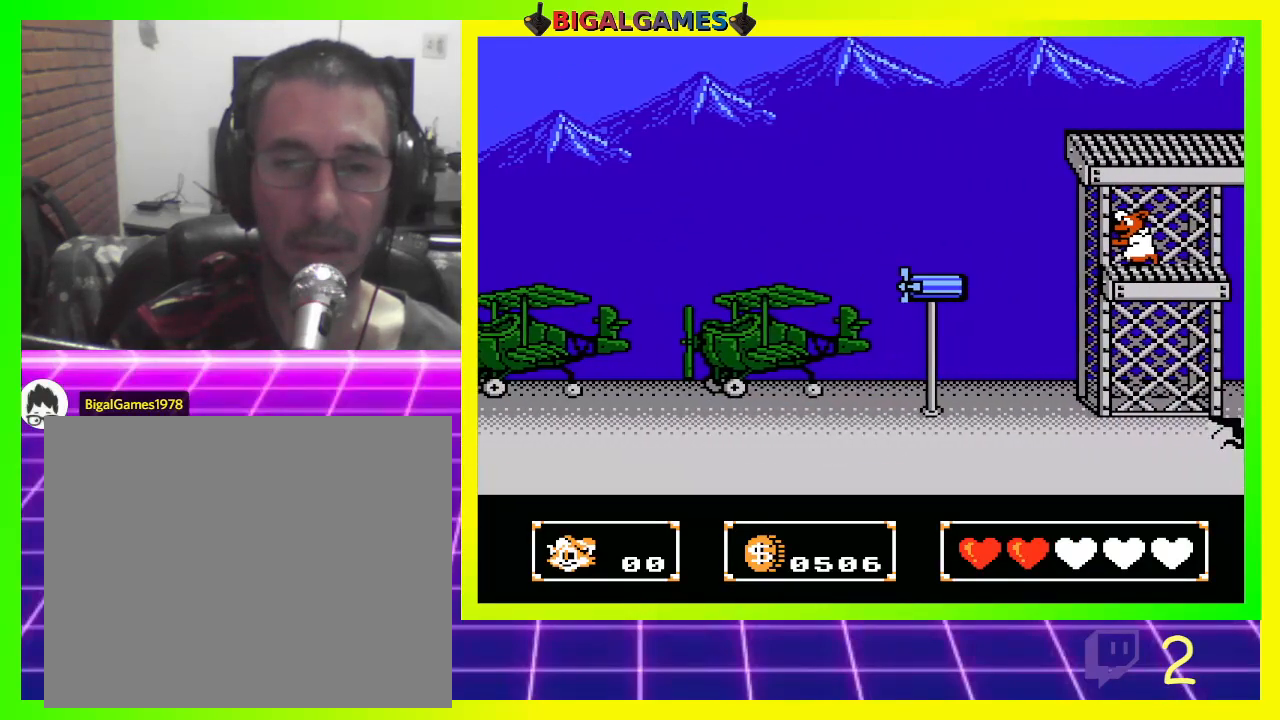
{"buttons": ["DPAD_RIGHT"], "left_stick": "center", "right_stick": "center", "events": [[67, "DPAD_LEFT", "up"], [200, "DPAD_RIGHT", "down"]]}
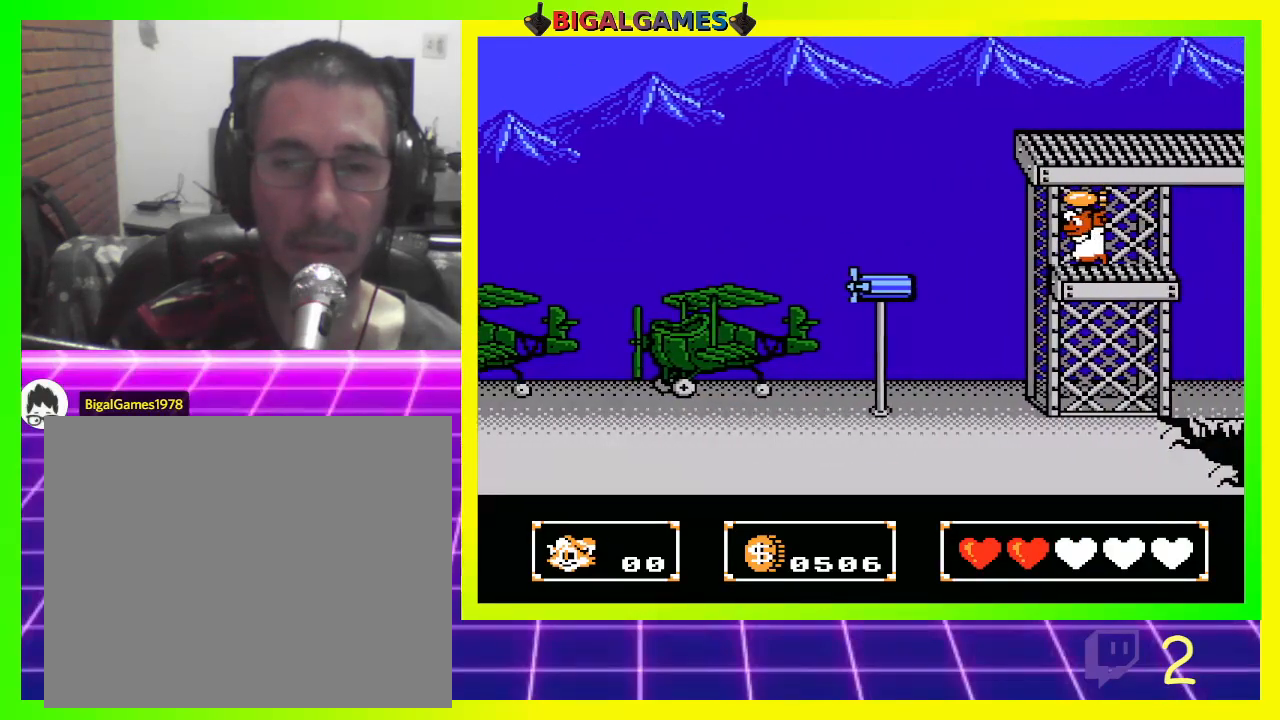
{"buttons": ["DPAD_RIGHT"], "left_stick": "center", "right_stick": "center", "events": []}
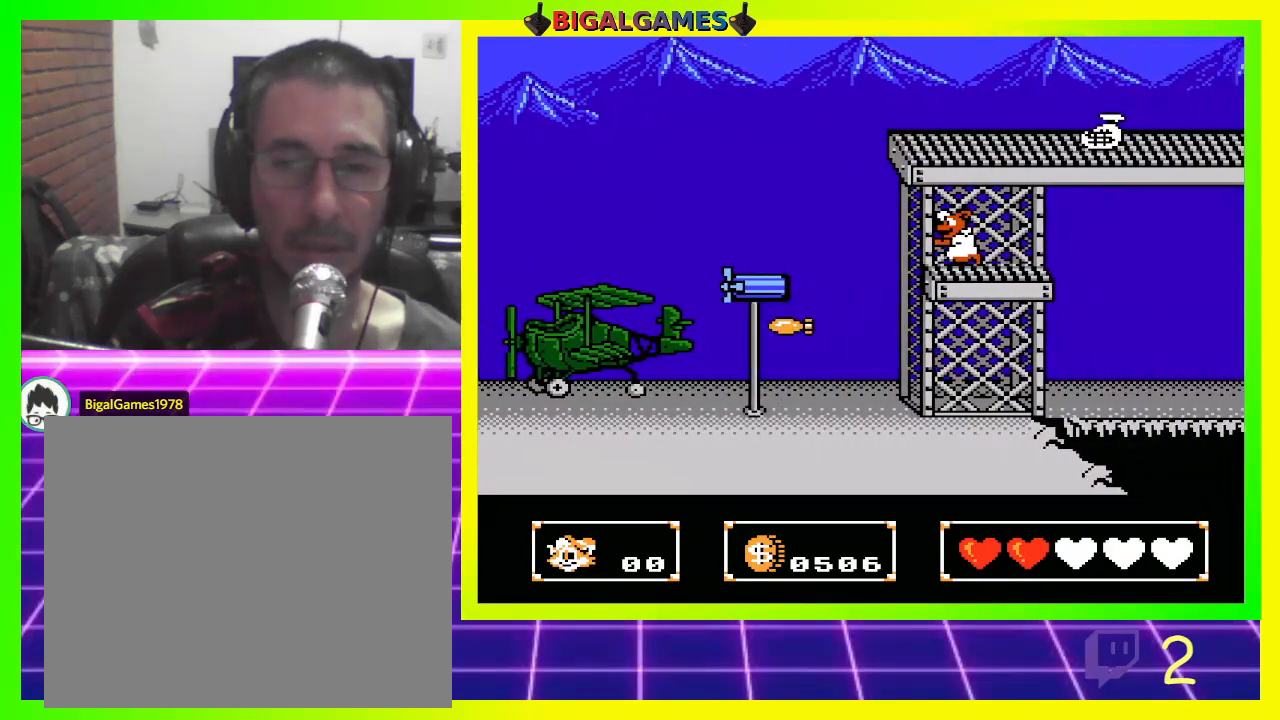
{"buttons": [], "left_stick": "center", "right_stick": "center", "events": [[367, "DPAD_RIGHT", "up"]]}
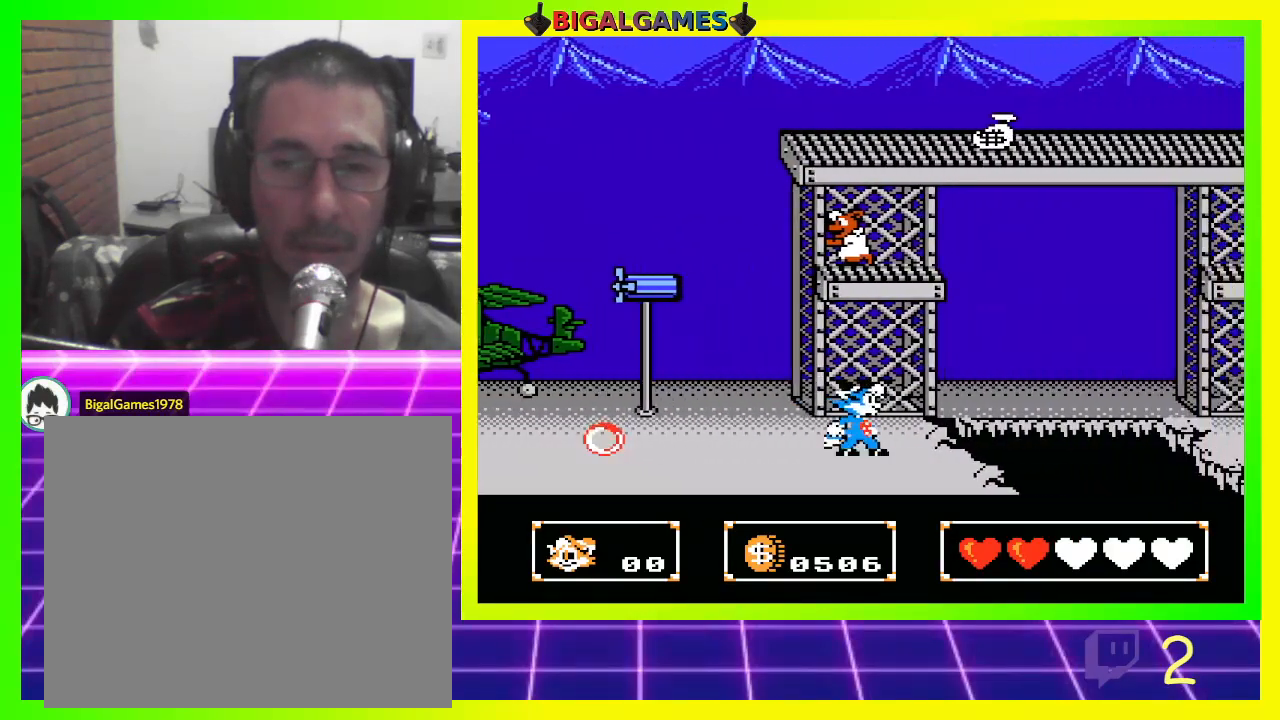
{"buttons": ["CROSS", "DPAD_UP"], "left_stick": "center", "right_stick": "center", "events": [[67, "DPAD_UP", "down"], [133, "CIRCLE", "down"], [200, "CIRCLE", "up"], [300, "CROSS", "down"], [400, "CROSS", "up"], [500, "CROSS", "down"]]}
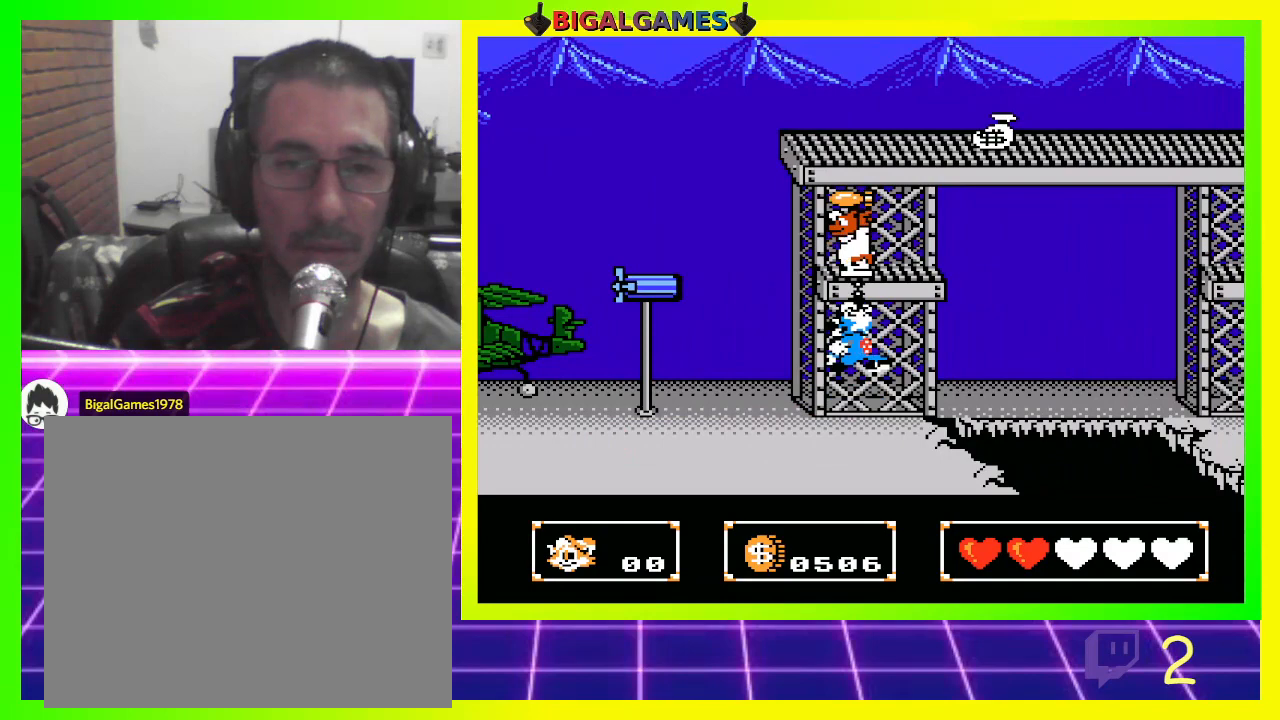
{"buttons": ["DPAD_UP"], "left_stick": "center", "right_stick": "center", "events": [[67, "CROSS", "up"]]}
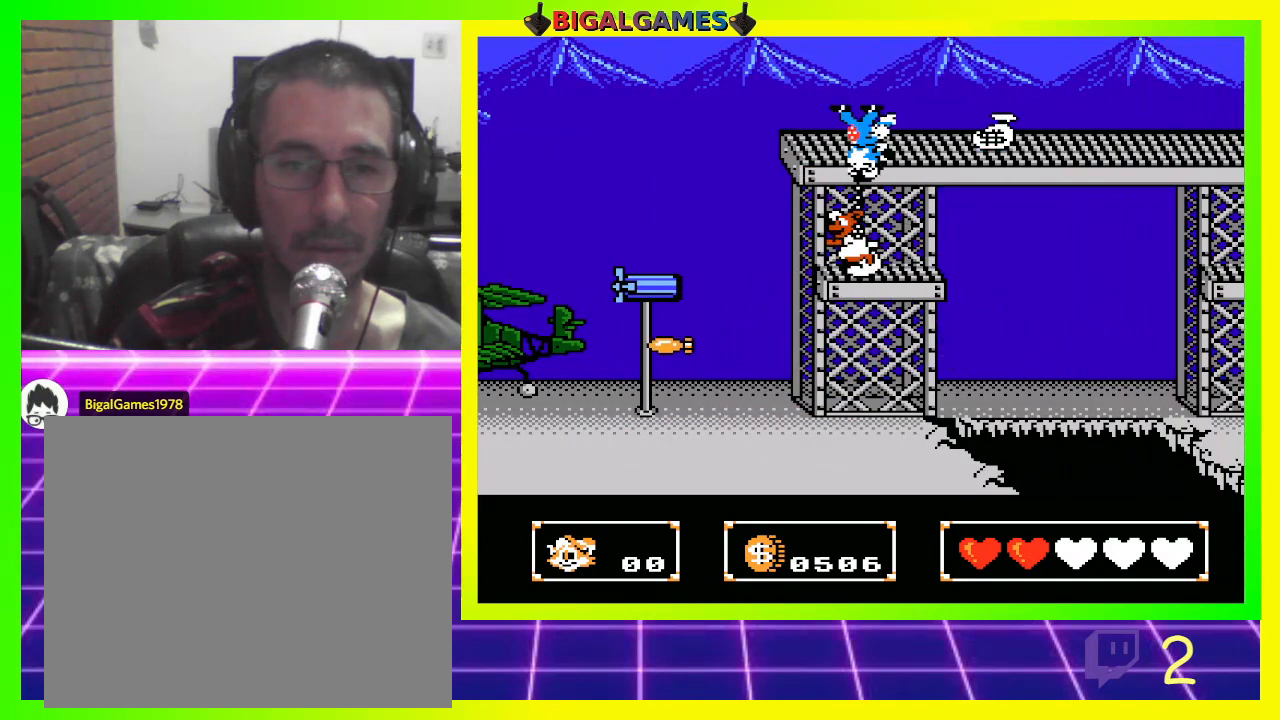
{"buttons": [], "left_stick": "center", "right_stick": "center", "events": [[33, "DPAD_UP", "up"], [100, "CROSS", "down"], [200, "CROSS", "up"], [267, "CROSS", "down"], [333, "CROSS", "up"], [367, "DPAD_RIGHT", "down"], [400, "DPAD_RIGHT", "up"]]}
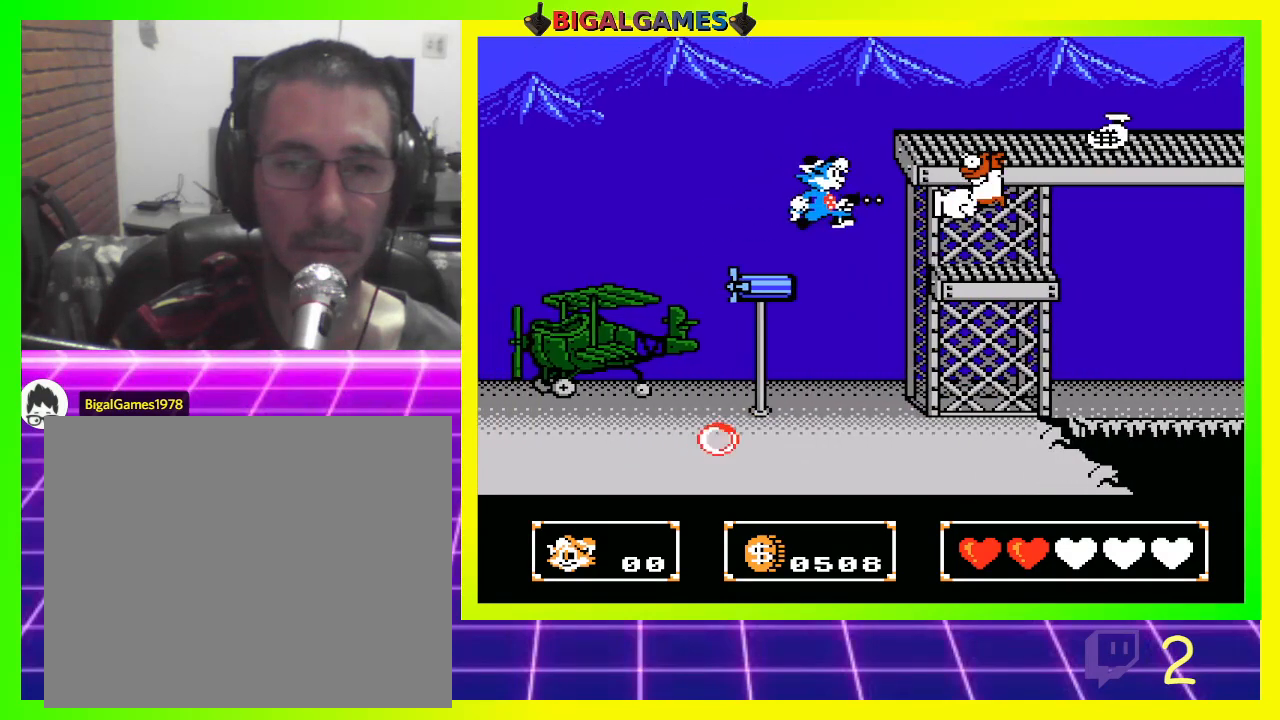
{"buttons": ["DPAD_RIGHT"], "left_stick": "center", "right_stick": "center", "events": [[167, "DPAD_RIGHT", "down"], [233, "DPAD_RIGHT", "up"], [367, "DPAD_RIGHT", "down"]]}
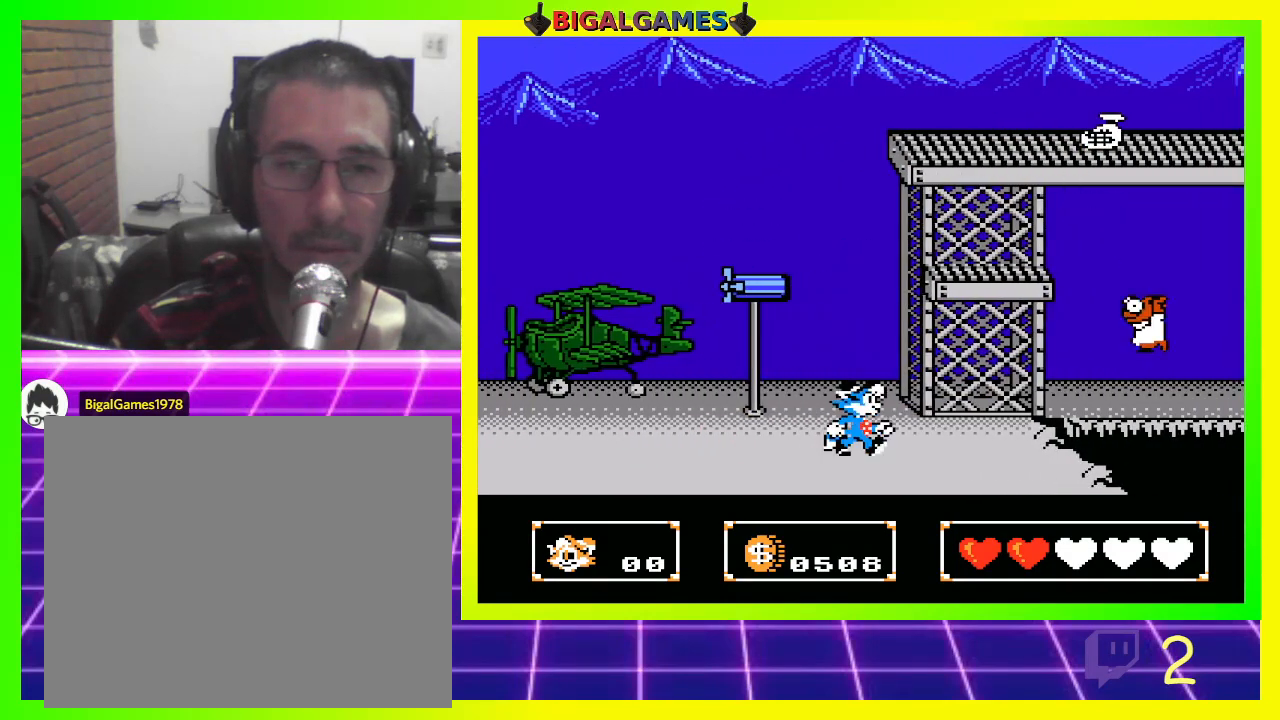
{"buttons": ["CIRCLE", "DPAD_UP"], "left_stick": "center", "right_stick": "center", "events": [[333, "DPAD_RIGHT", "up"], [467, "CIRCLE", "down"], [467, "DPAD_UP", "down"]]}
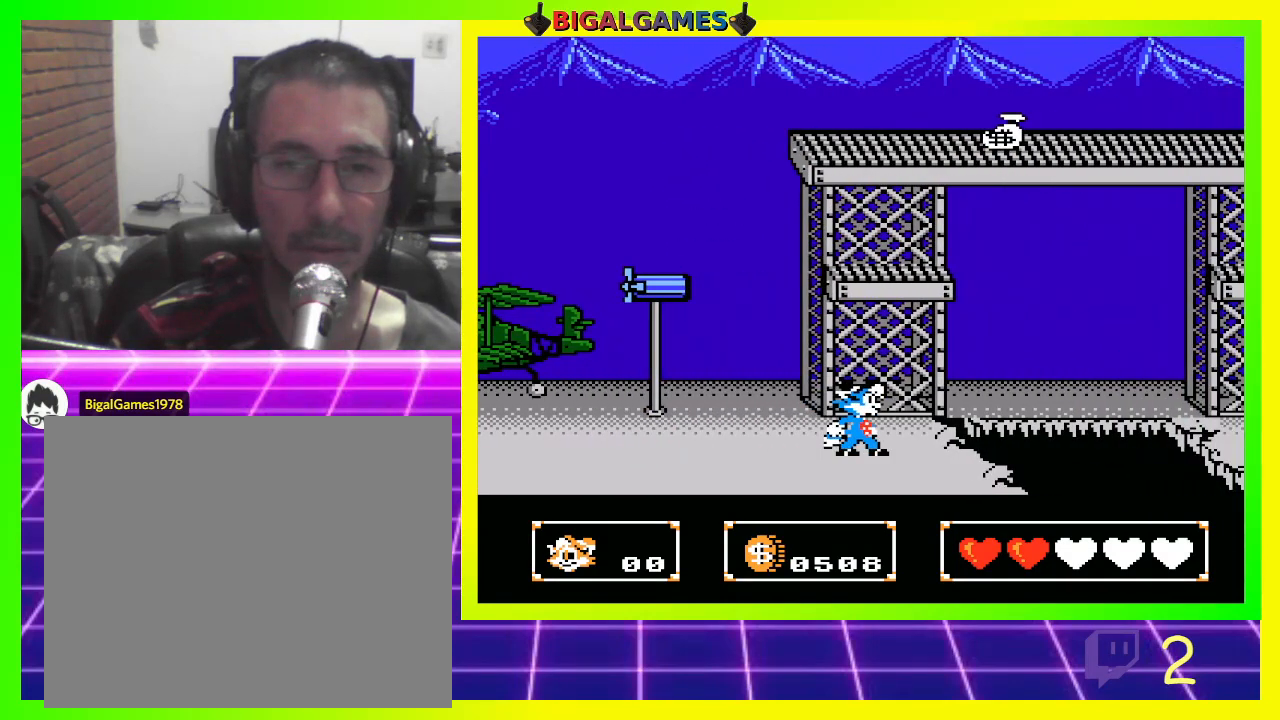
{"buttons": ["DPAD_UP"], "left_stick": "center", "right_stick": "center", "events": [[200, "CIRCLE", "up"], [300, "CROSS", "down"], [400, "CROSS", "up"]]}
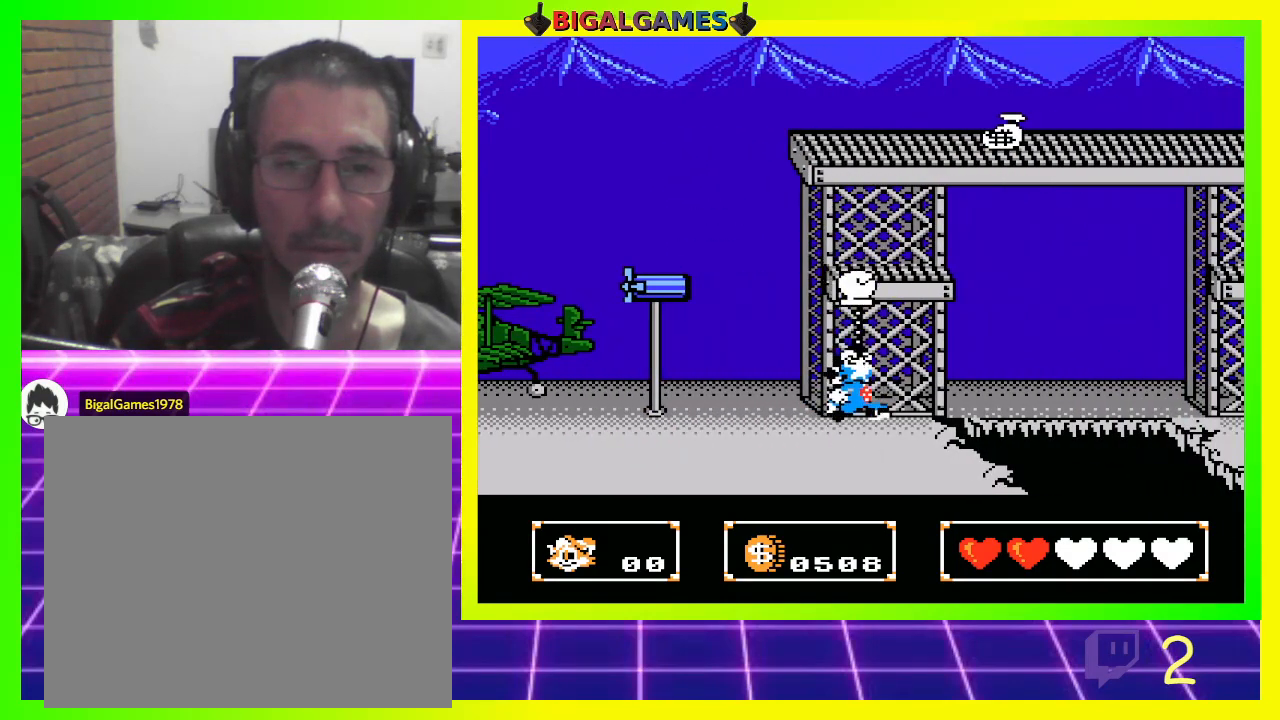
{"buttons": [], "left_stick": "center", "right_stick": "center", "events": [[500, "DPAD_UP", "up"]]}
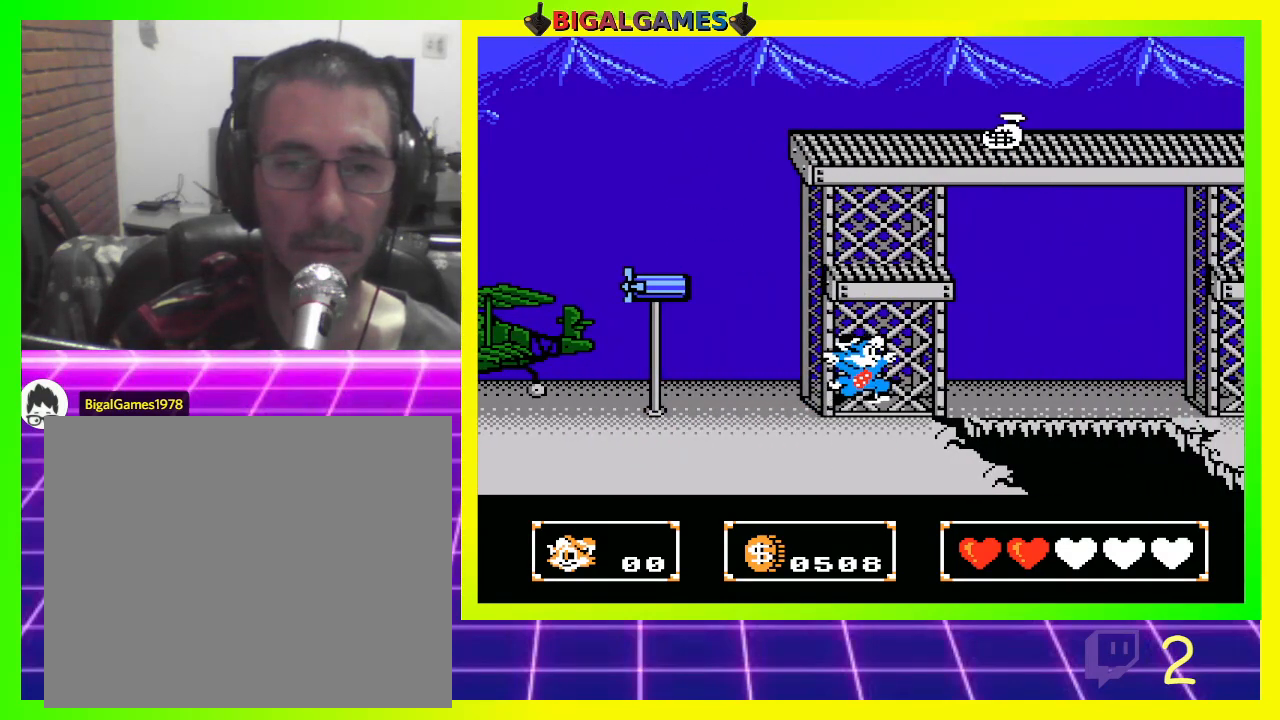
{"buttons": ["CROSS", "DPAD_DOWN"], "left_stick": "center", "right_stick": "center", "events": [[167, "CIRCLE", "down"], [233, "CIRCLE", "up"], [233, "DPAD_DOWN", "down"], [300, "CROSS", "down"]]}
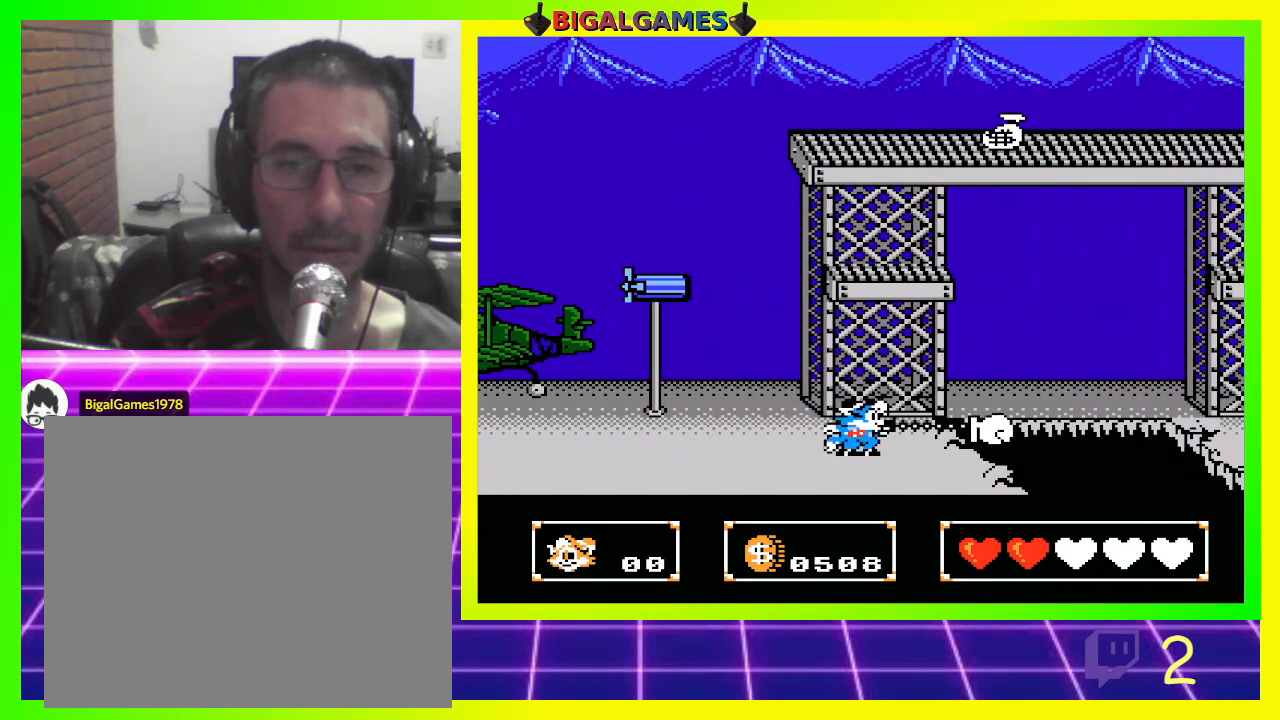
{"buttons": ["DPAD_DOWN"], "left_stick": "center", "right_stick": "center", "events": [[33, "CROSS", "up"], [133, "DPAD_DOWN", "up"], [267, "CIRCLE", "down"], [467, "CIRCLE", "up"], [467, "DPAD_DOWN", "down"]]}